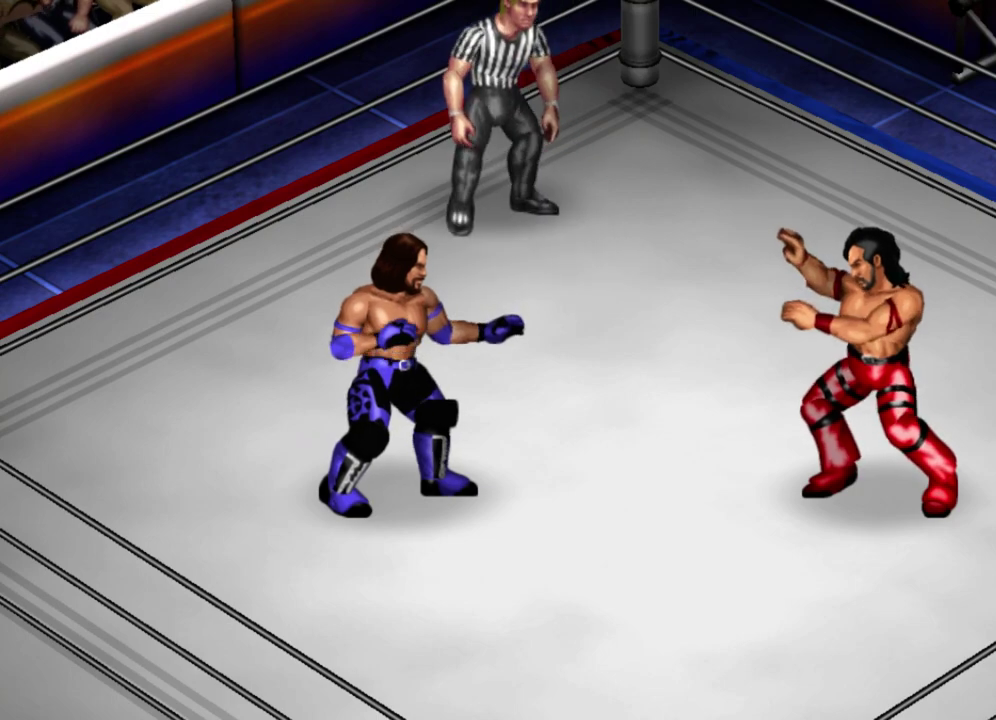
Gameplay with a controller (Xbox layout); each line is a JSON object with the inputs held at the frame after it (dt_ms = milliseconds from this image to that frame). "events" lists button and stick changes between this image and that frame as [ms after this image, input, new state], when the widget could be followed in between. Not read: L3 R3 right_stick.
{"dt_ms": 600, "buttons": ["DPAD_DOWN"], "left_stick": "center", "events": [[300, "DPAD_LEFT", "down"], [300, "DPAD_UP", "down"], [400, "DPAD_UP", "up"], [450, "DPAD_DOWN", "down"], [550, "DPAD_LEFT", "up"]]}
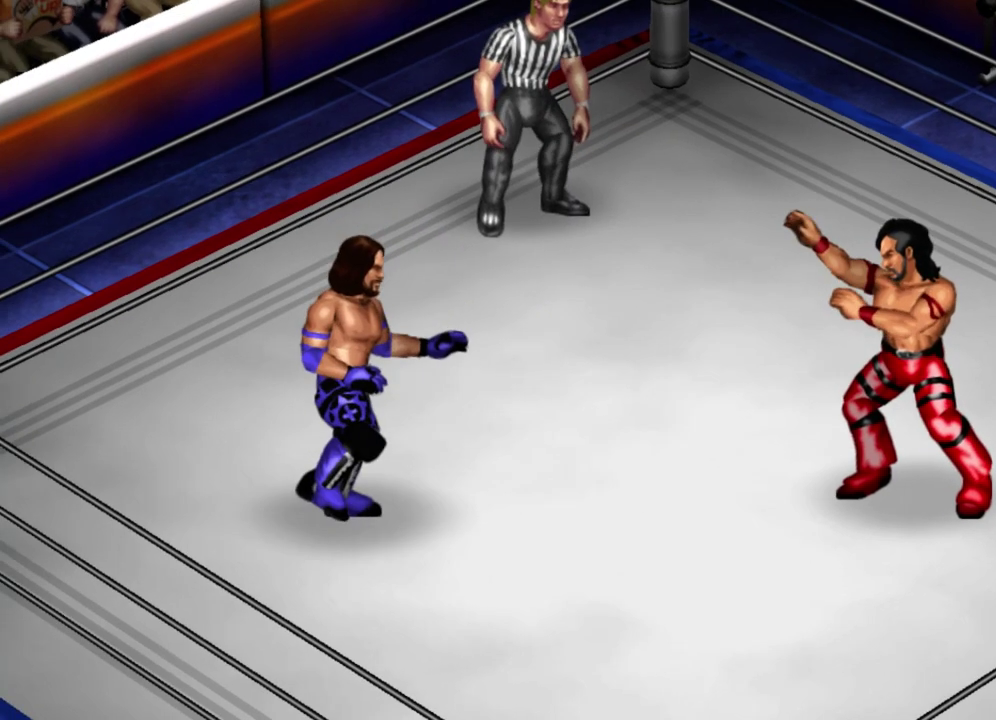
{"dt_ms": 400, "buttons": ["DPAD_LEFT"], "left_stick": "center", "events": [[17, "DPAD_RIGHT", "down"], [67, "DPAD_DOWN", "up"], [167, "DPAD_UP", "down"], [267, "DPAD_RIGHT", "up"], [317, "DPAD_LEFT", "down"], [367, "DPAD_UP", "up"]]}
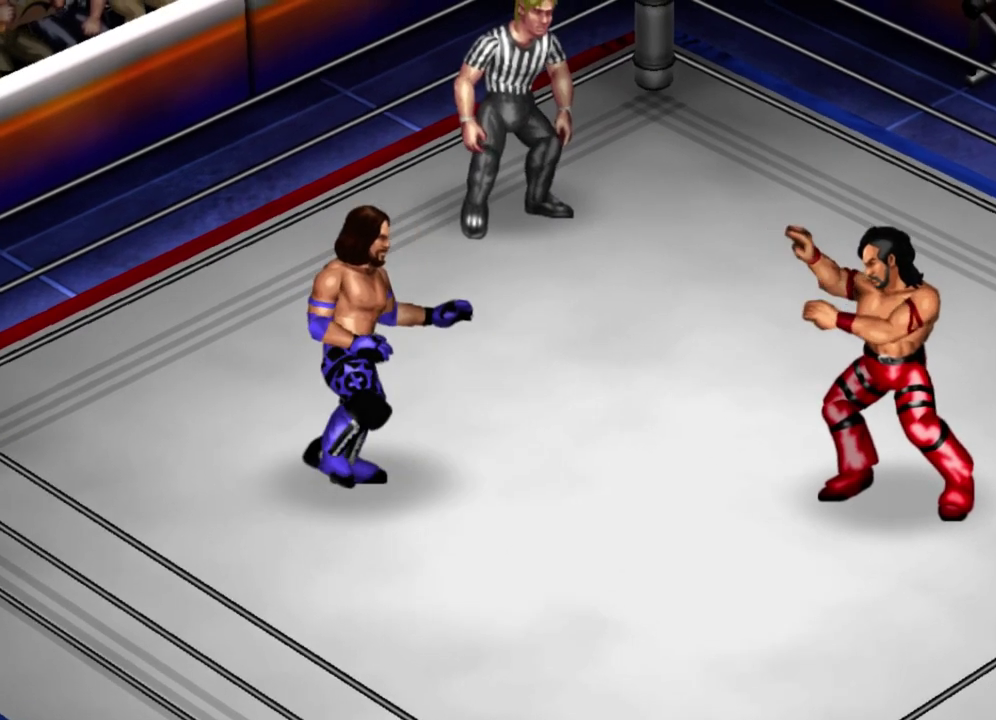
{"dt_ms": 400, "buttons": ["DPAD_UP"], "left_stick": "center", "events": [[17, "DPAD_DOWN", "down"], [117, "DPAD_LEFT", "up"], [167, "DPAD_RIGHT", "down"], [267, "DPAD_DOWN", "up"], [317, "DPAD_UP", "down"], [367, "DPAD_RIGHT", "up"]]}
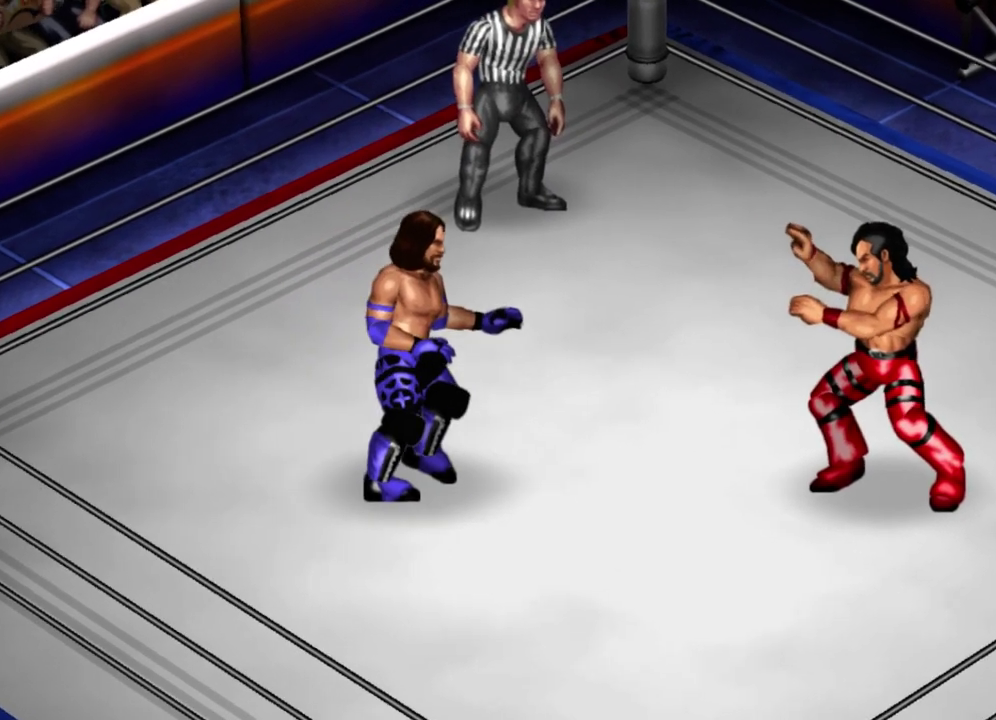
{"dt_ms": 500, "buttons": [], "left_stick": "center", "events": [[17, "DPAD_LEFT", "down"], [117, "DPAD_UP", "up"], [167, "DPAD_DOWN", "down"], [217, "DPAD_LEFT", "up"], [267, "DPAD_RIGHT", "down"], [317, "DPAD_DOWN", "up"], [417, "DPAD_RIGHT", "up"]]}
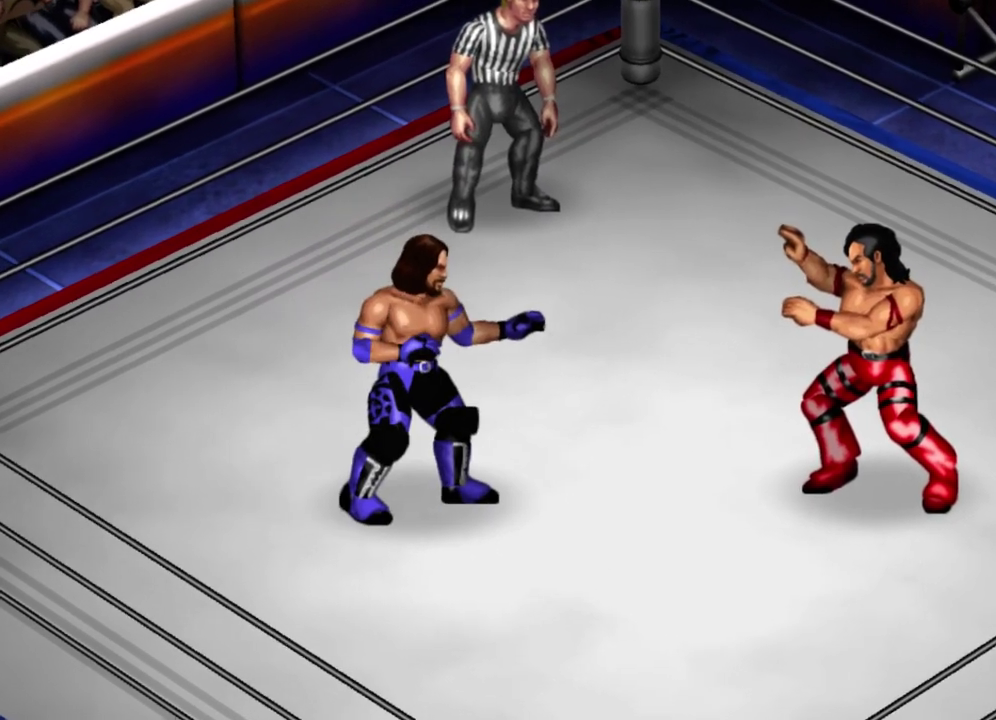
{"dt_ms": 400, "buttons": ["L1"], "left_stick": "center", "events": [[67, "R1", "down"], [283, "R1", "up"], [383, "L1", "down"]]}
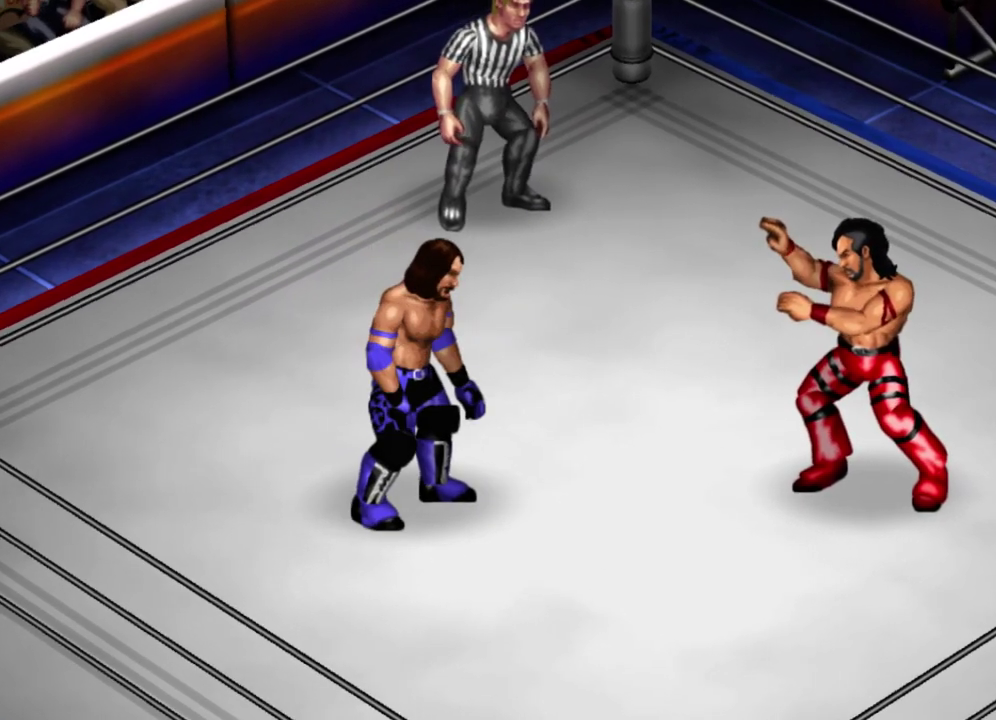
{"dt_ms": 600, "buttons": [], "left_stick": "center", "events": [[183, "L1", "up"], [433, "R1", "down"], [583, "R1", "up"]]}
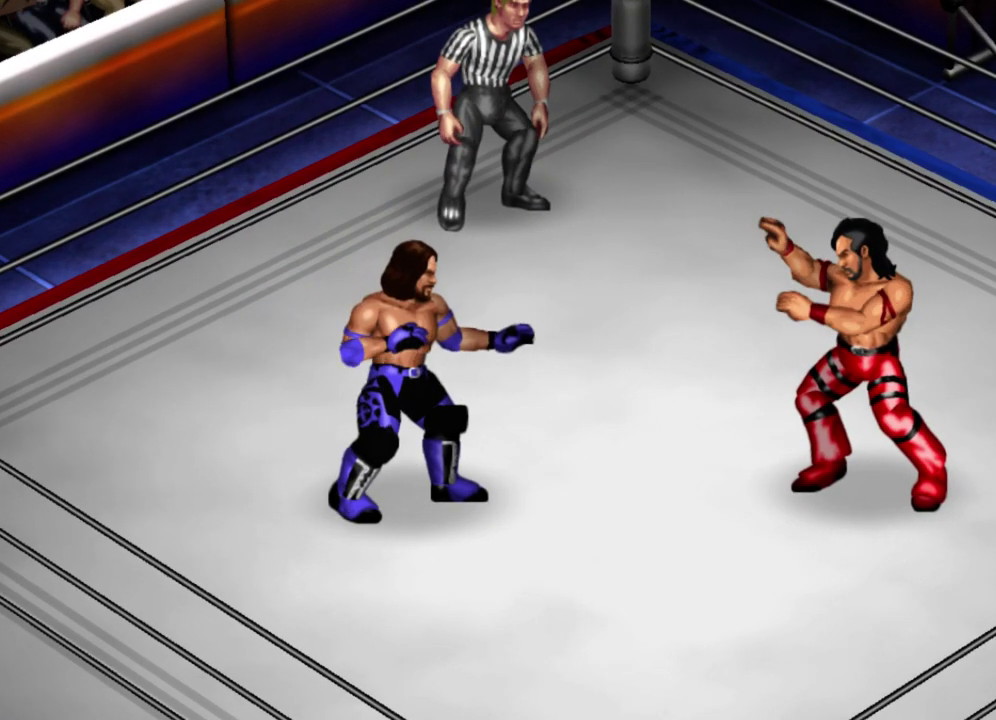
{"dt_ms": 600, "buttons": ["DPAD_UP", "DPAD_LEFT"], "left_stick": "center", "events": [[183, "DPAD_LEFT", "down"], [283, "DPAD_DOWN", "down"], [333, "DPAD_LEFT", "up"], [383, "DPAD_RIGHT", "down"], [433, "DPAD_DOWN", "up"], [483, "DPAD_UP", "down"], [600, "DPAD_LEFT", "down"], [600, "DPAD_RIGHT", "up"]]}
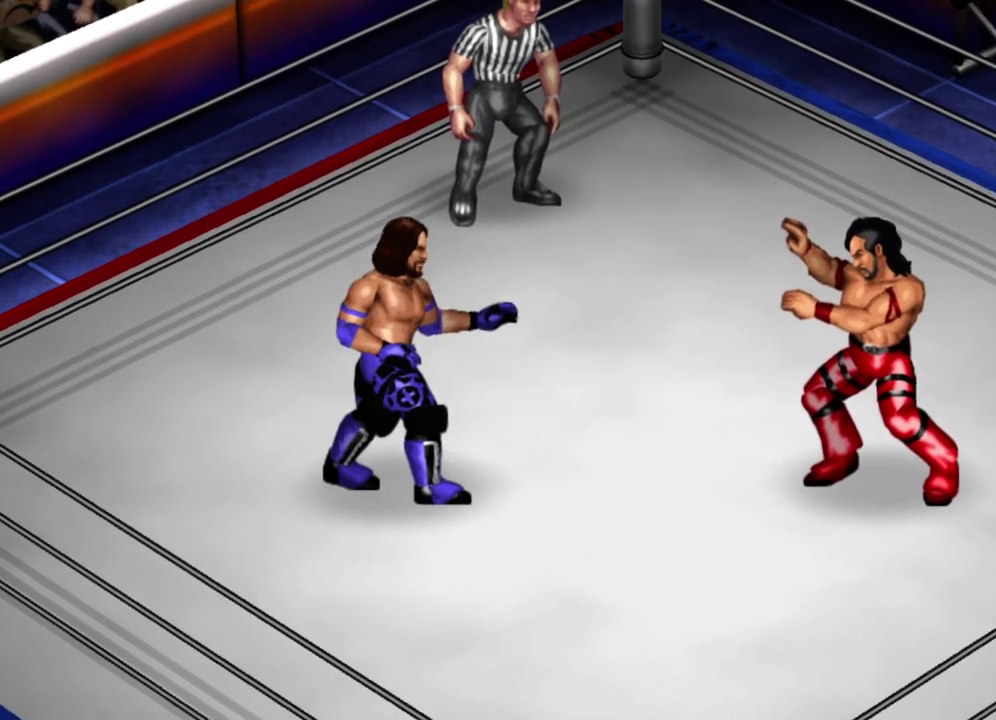
{"dt_ms": 400, "buttons": ["DPAD_UP", "DPAD_RIGHT"], "left_stick": "center", "events": [[83, "DPAD_UP", "up"], [133, "DPAD_DOWN", "down"], [233, "DPAD_LEFT", "up"], [233, "DPAD_RIGHT", "down"], [283, "DPAD_DOWN", "up"], [383, "DPAD_UP", "down"]]}
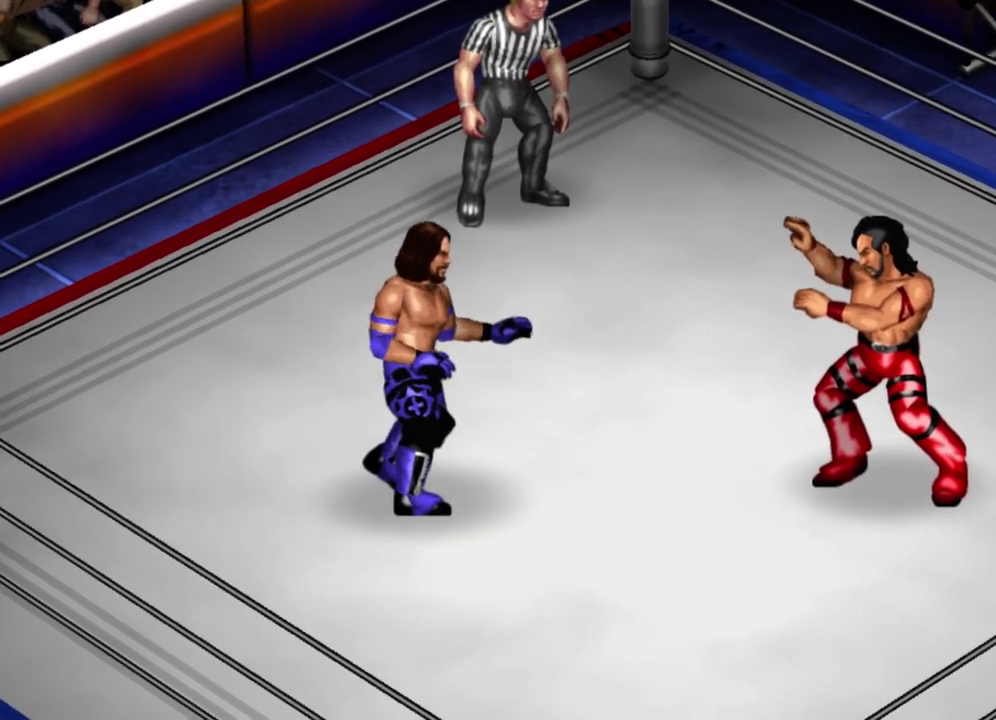
{"dt_ms": 500, "buttons": ["DPAD_RIGHT"], "left_stick": "center", "events": [[33, "DPAD_RIGHT", "up"], [83, "DPAD_LEFT", "down"], [250, "DPAD_DOWN", "down"], [250, "DPAD_UP", "up"], [300, "DPAD_LEFT", "up"], [350, "DPAD_RIGHT", "down"], [400, "DPAD_DOWN", "up"]]}
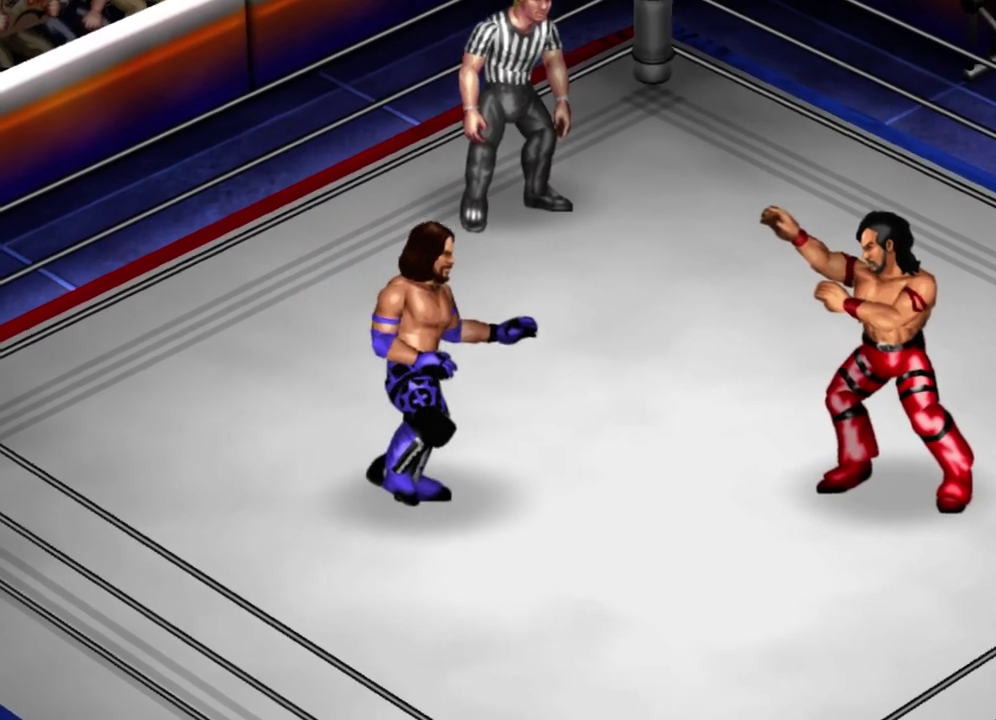
{"dt_ms": 400, "buttons": ["DPAD_DOWN", "DPAD_RIGHT"], "left_stick": "center", "events": [[67, "DPAD_UP", "down"], [100, "DPAD_RIGHT", "up"], [150, "DPAD_LEFT", "down"], [250, "DPAD_DOWN", "down"], [250, "DPAD_UP", "up"], [400, "DPAD_LEFT", "up"], [400, "DPAD_RIGHT", "down"]]}
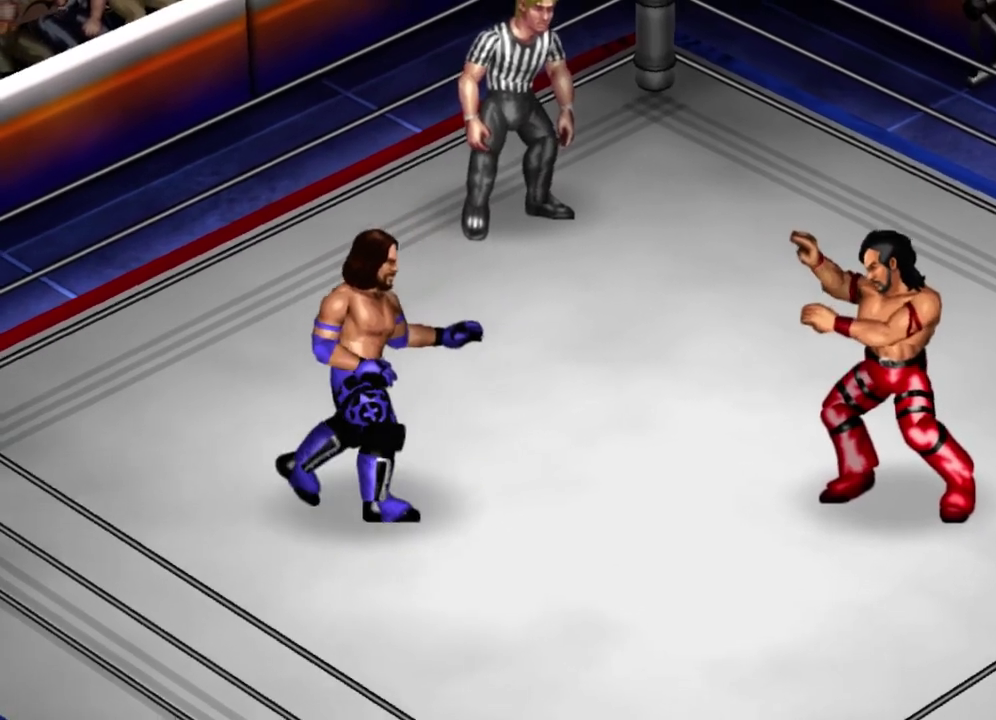
{"dt_ms": 400, "buttons": [], "left_stick": "center", "events": [[50, "DPAD_DOWN", "up"], [217, "DPAD_RIGHT", "up"]]}
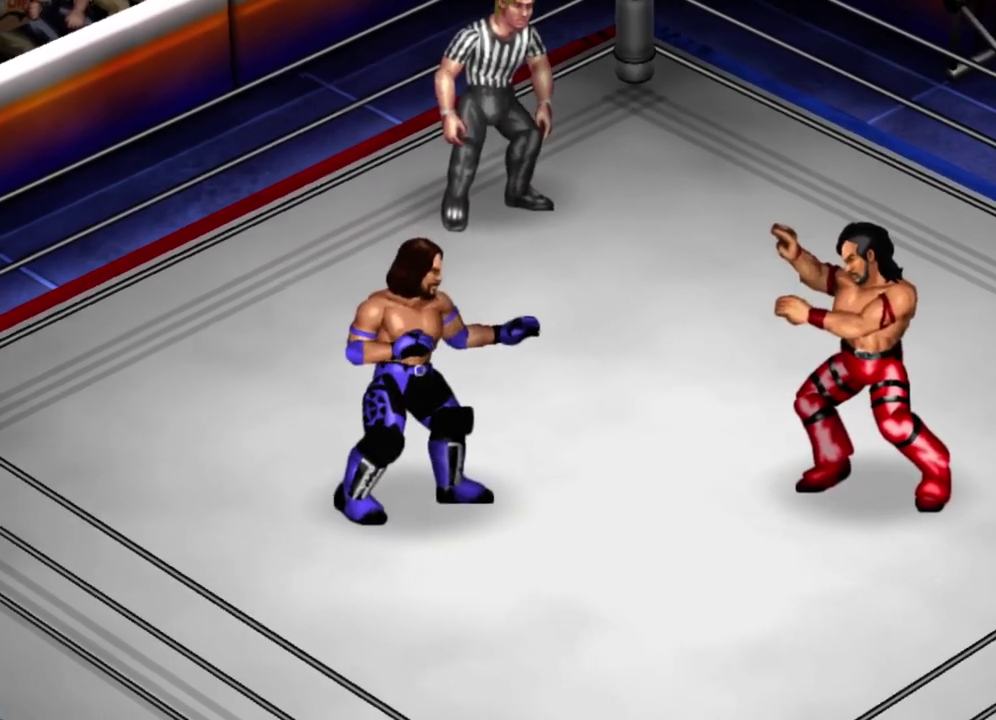
{"dt_ms": 500, "buttons": [], "left_stick": "center", "events": [[100, "DPAD_LEFT", "down"], [250, "DPAD_LEFT", "up"]]}
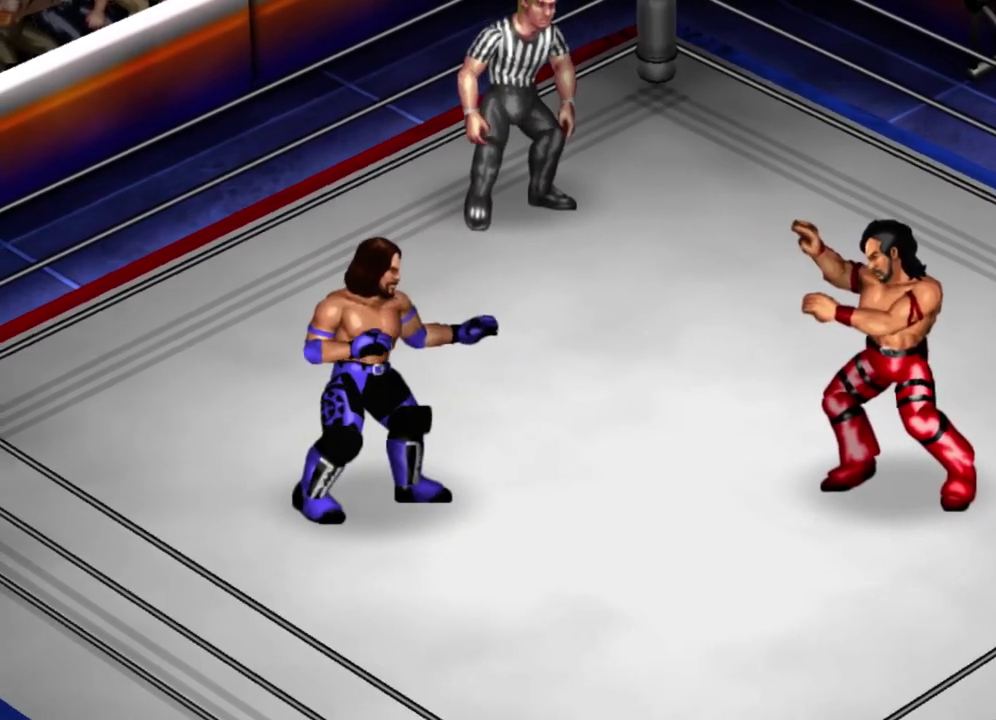
{"dt_ms": 300, "buttons": [], "left_stick": "center", "events": []}
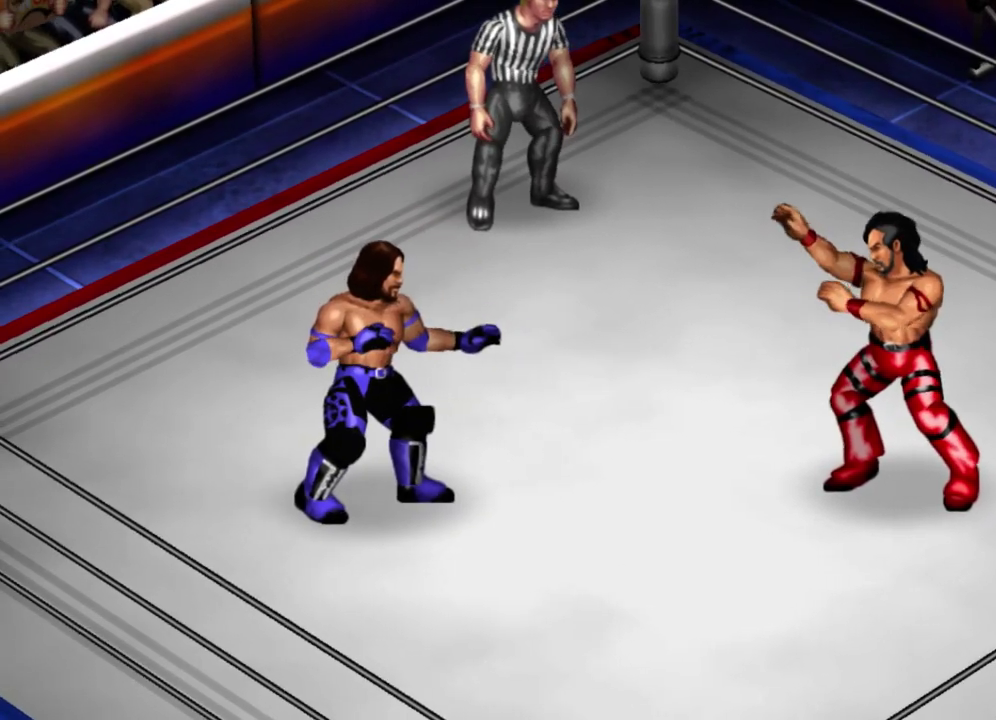
{"dt_ms": 500, "buttons": [], "left_stick": "center", "events": []}
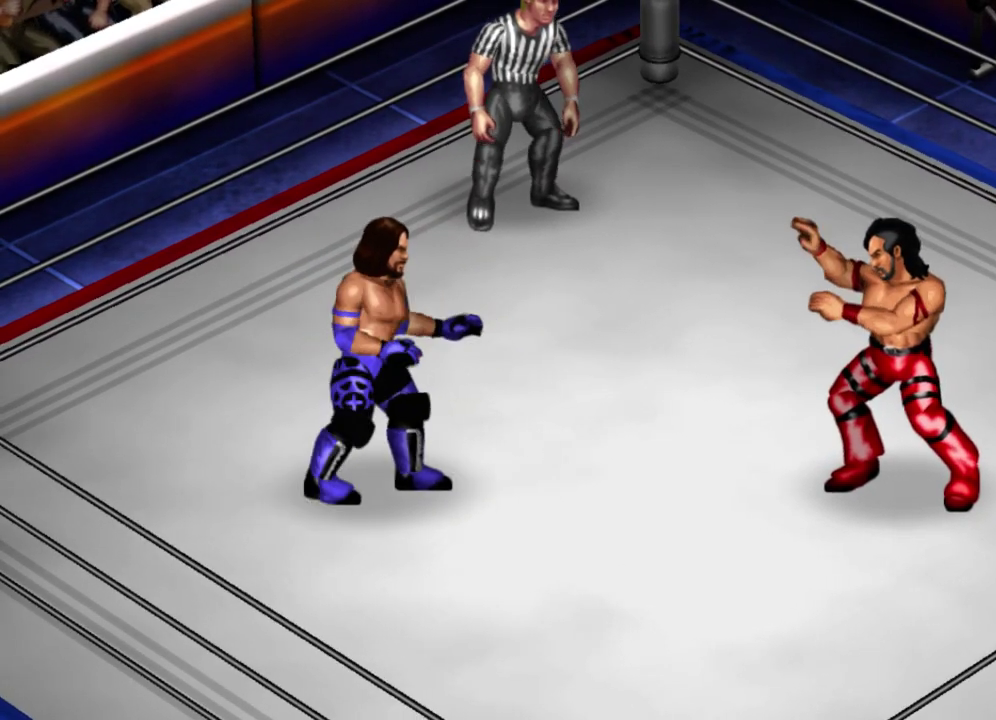
{"dt_ms": 400, "buttons": ["DPAD_RIGHT"], "left_stick": "center", "events": [[17, "DPAD_UP", "down"], [217, "DPAD_RIGHT", "down"], [267, "DPAD_UP", "up"]]}
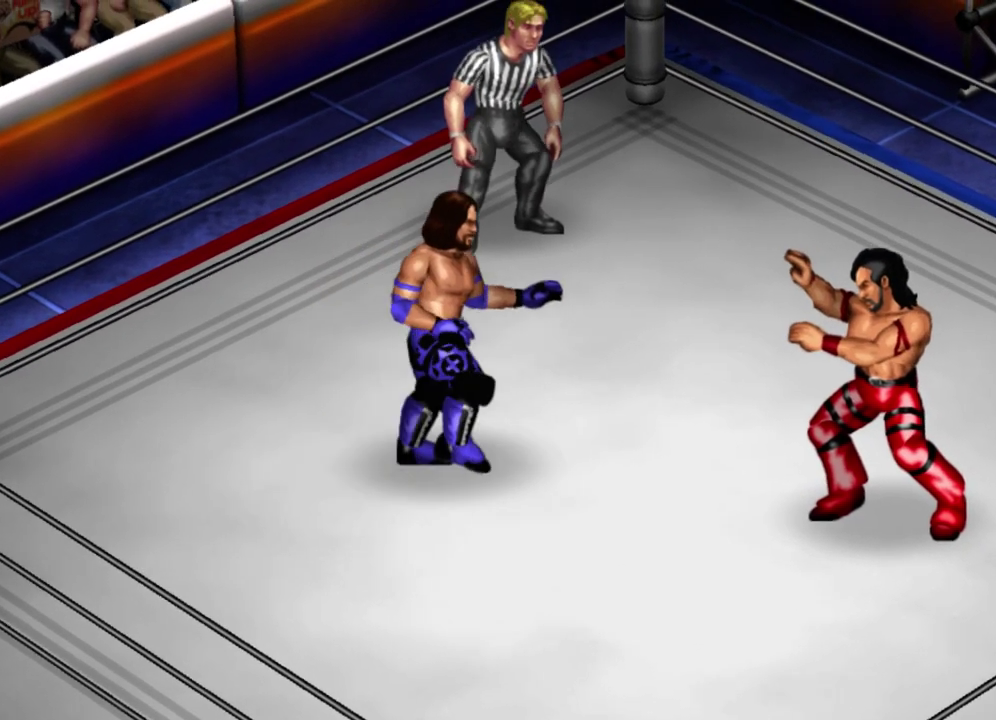
{"dt_ms": 500, "buttons": ["DPAD_DOWN", "DPAD_LEFT"], "left_stick": "center", "events": [[17, "DPAD_DOWN", "down"], [117, "DPAD_RIGHT", "up"], [217, "DPAD_LEFT", "down"]]}
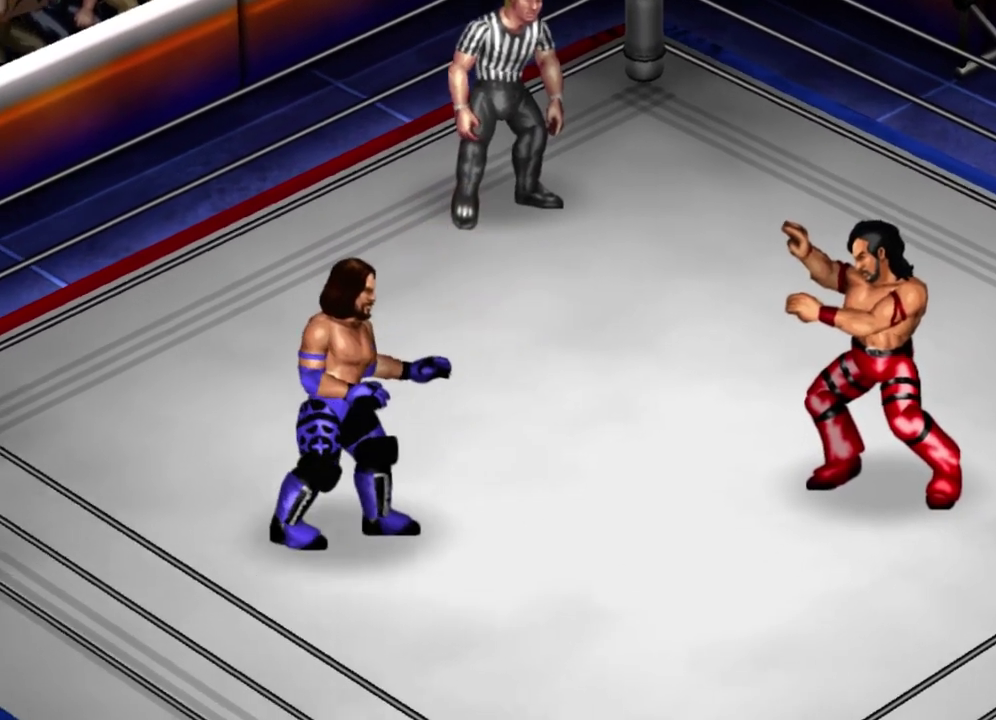
{"dt_ms": 400, "buttons": ["DPAD_UP", "DPAD_RIGHT"], "left_stick": "center", "events": [[83, "DPAD_LEFT", "up"], [133, "DPAD_RIGHT", "down"], [283, "DPAD_DOWN", "up"], [383, "DPAD_UP", "down"]]}
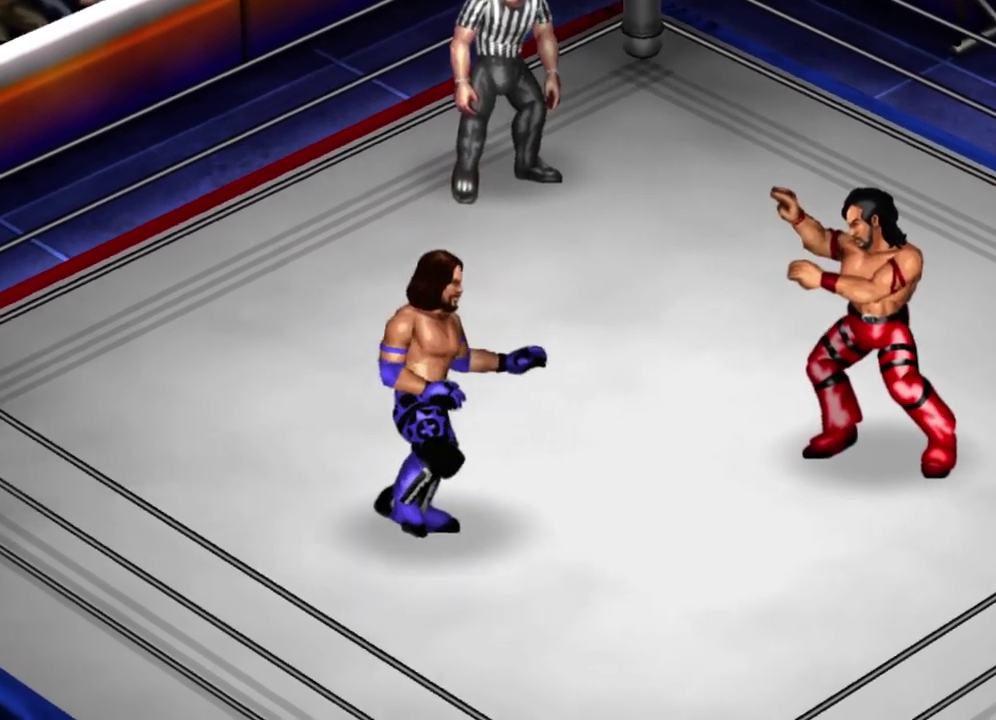
{"dt_ms": 400, "buttons": ["DPAD_DOWN", "DPAD_LEFT"], "left_stick": "center", "events": [[33, "DPAD_RIGHT", "up"], [133, "DPAD_LEFT", "down"], [333, "DPAD_UP", "up"], [383, "DPAD_DOWN", "down"]]}
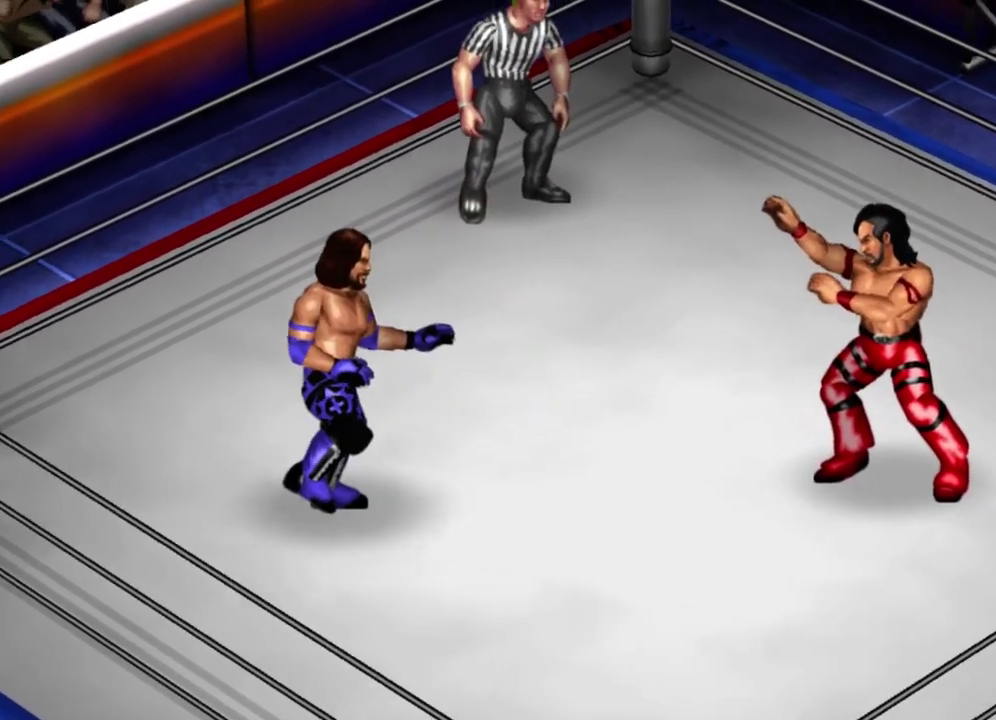
{"dt_ms": 500, "buttons": ["DPAD_UP", "DPAD_RIGHT"], "left_stick": "center", "events": [[83, "DPAD_LEFT", "up"], [133, "DPAD_RIGHT", "down"], [233, "DPAD_DOWN", "up"], [383, "DPAD_UP", "down"]]}
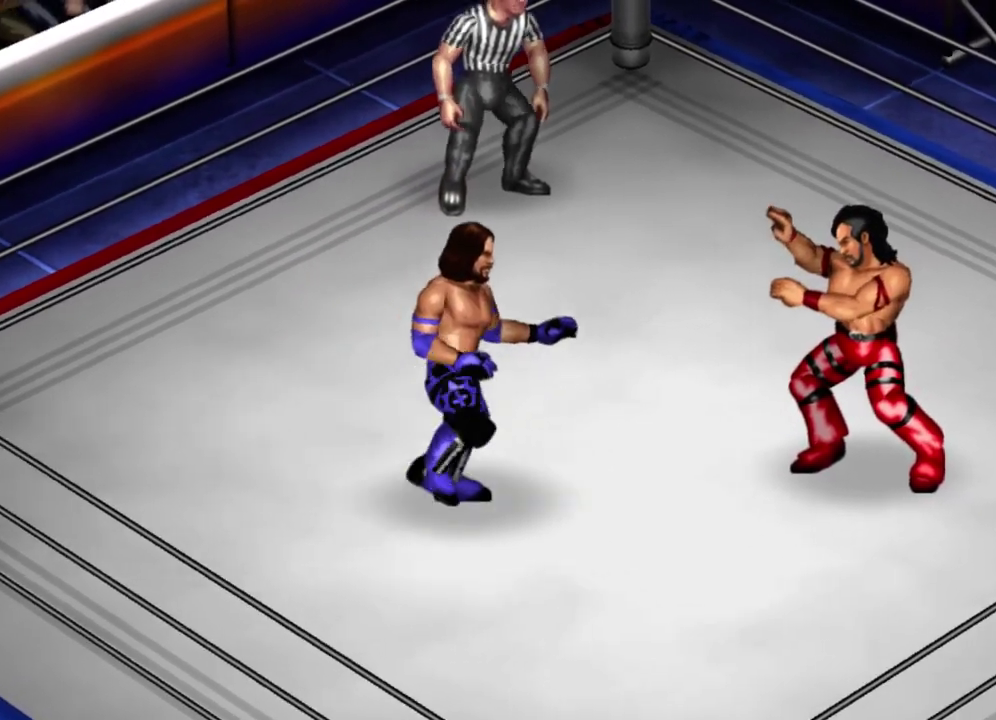
{"dt_ms": 400, "buttons": ["DPAD_UP", "DPAD_LEFT"], "left_stick": "center", "events": [[33, "DPAD_RIGHT", "up"], [300, "DPAD_LEFT", "down"]]}
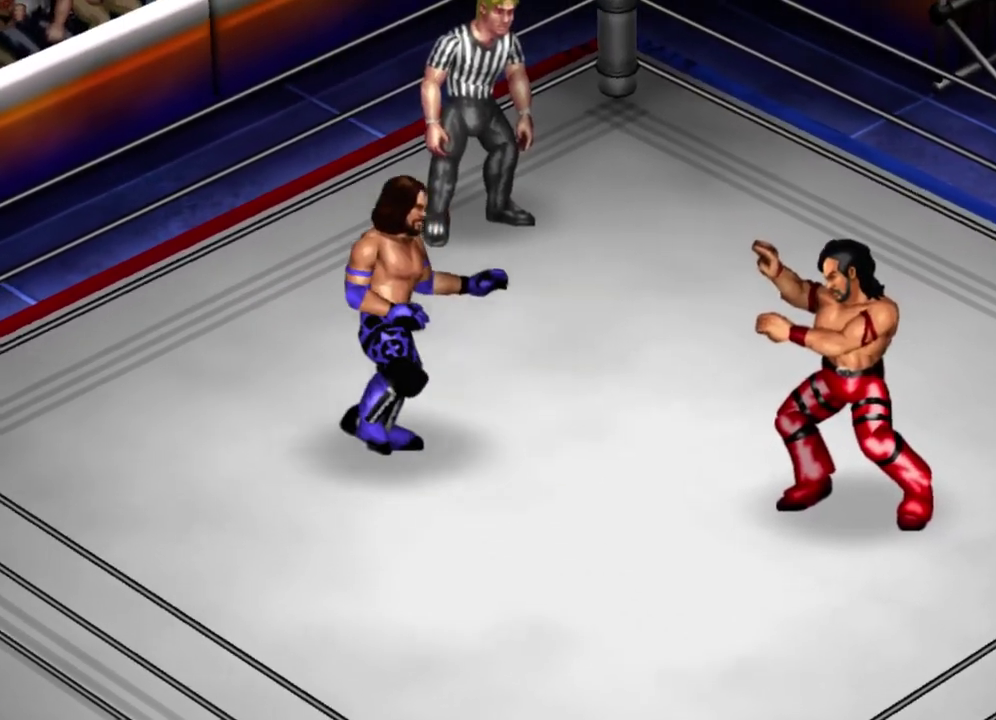
{"dt_ms": 400, "buttons": ["DPAD_DOWN", "DPAD_LEFT"], "left_stick": "center", "events": [[183, "DPAD_UP", "up"], [250, "DPAD_DOWN", "down"]]}
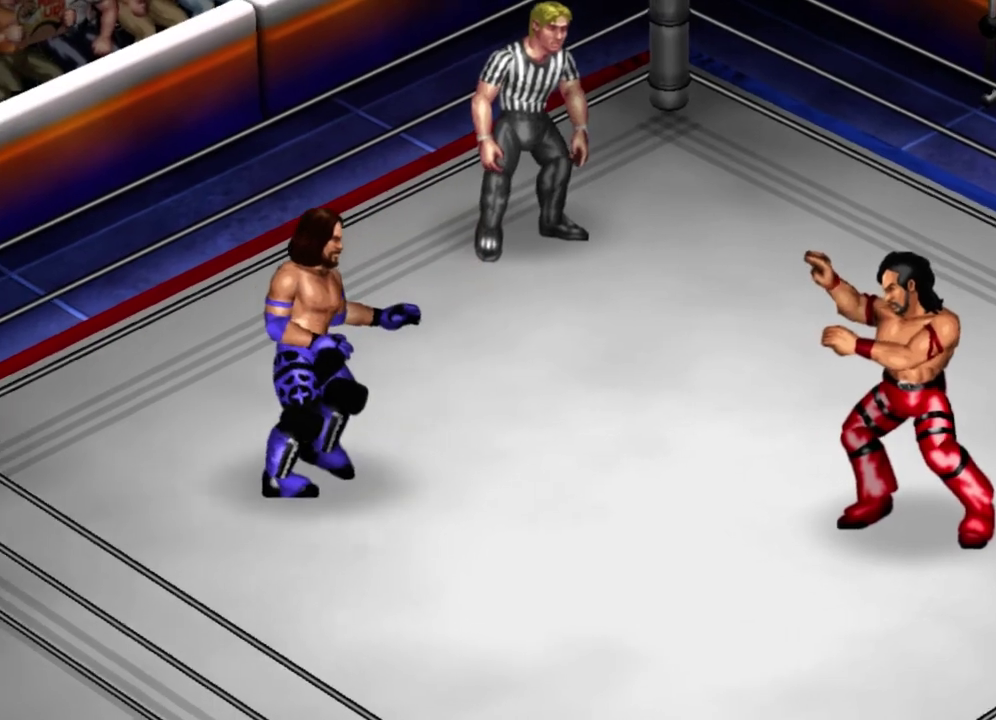
{"dt_ms": 500, "buttons": ["DPAD_DOWN", "DPAD_RIGHT"], "left_stick": "center", "events": [[250, "DPAD_LEFT", "up"], [300, "DPAD_RIGHT", "down"]]}
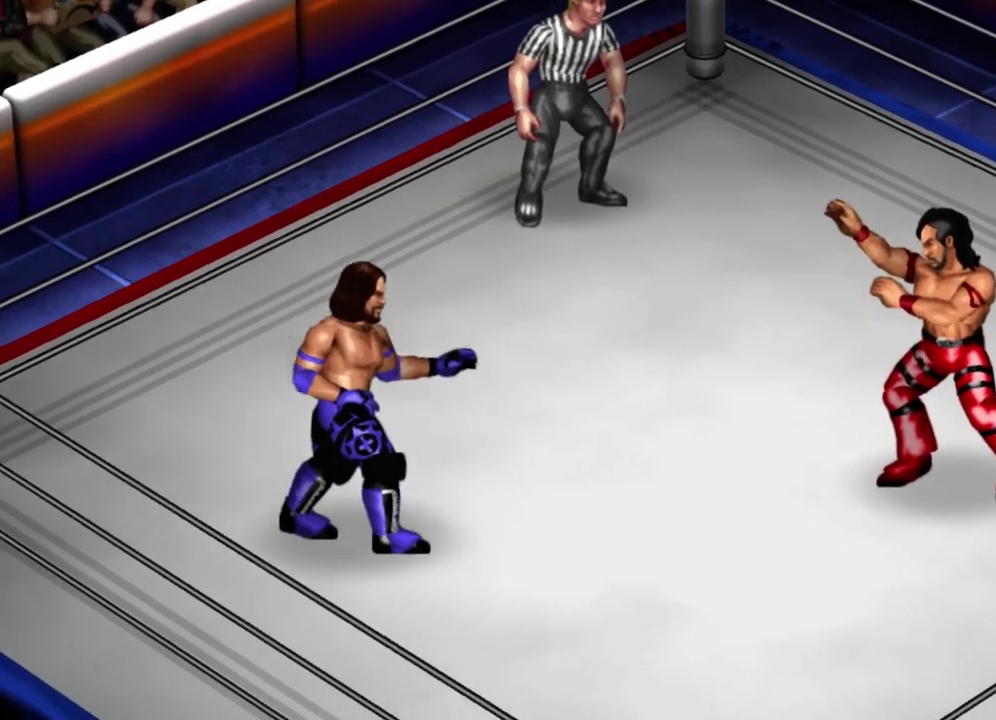
{"dt_ms": 400, "buttons": ["DPAD_UP", "DPAD_RIGHT"], "left_stick": "center", "events": [[300, "DPAD_DOWN", "up"], [400, "DPAD_UP", "down"]]}
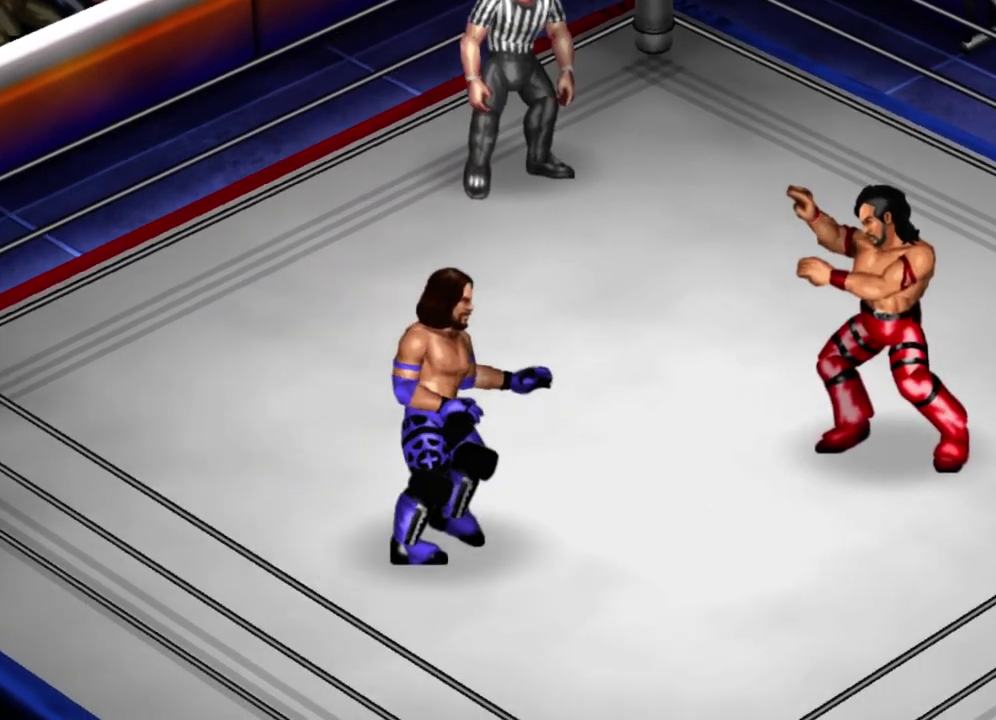
{"dt_ms": 400, "buttons": ["DPAD_UP"], "left_stick": "center", "events": [[200, "DPAD_RIGHT", "up"]]}
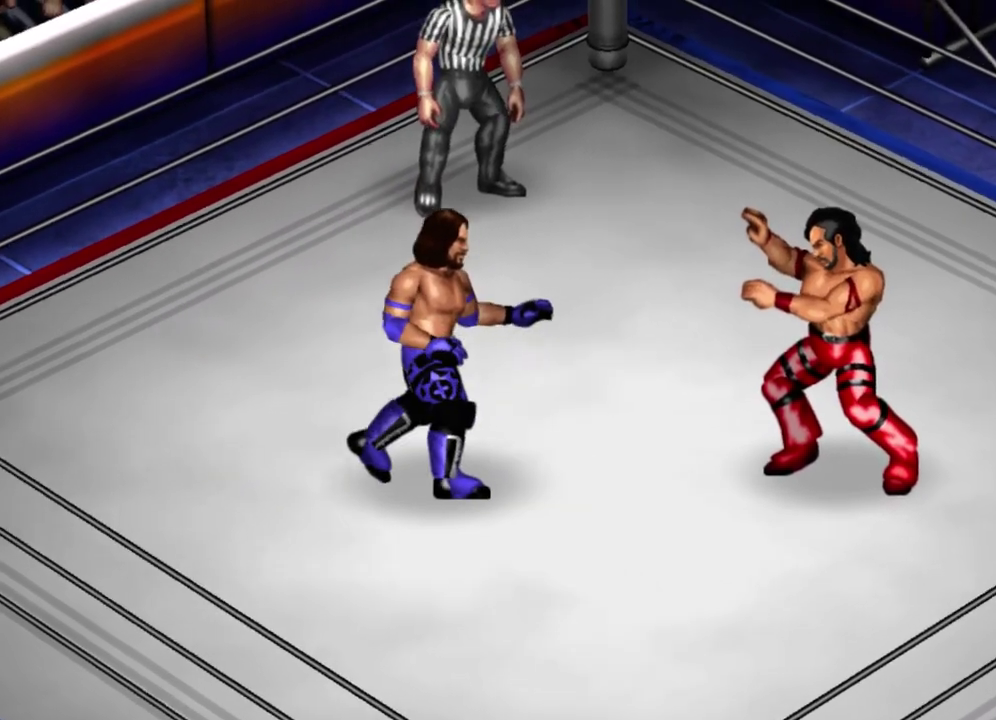
{"dt_ms": 500, "buttons": ["DPAD_UP"], "left_stick": "center", "events": []}